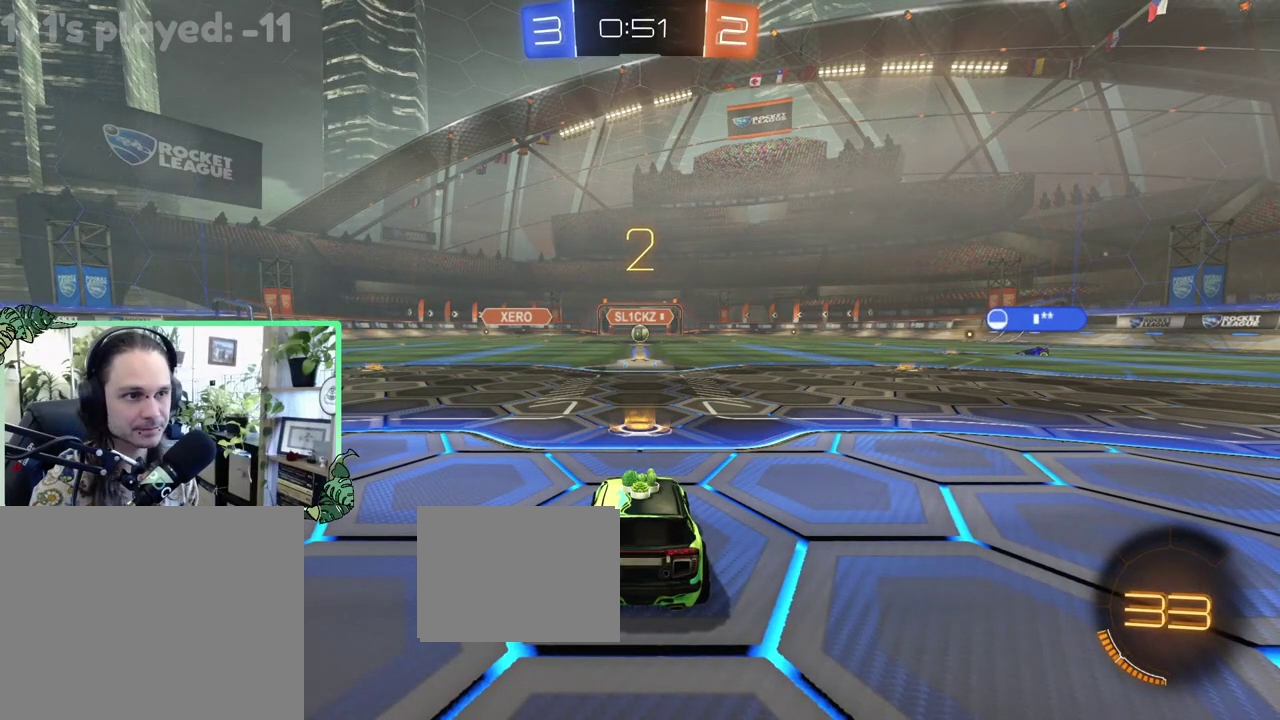
Gameplay with a controller (Xbox layout); each line is a JSON object with the inputs held at the frame after it. "events" lists button and stick changes between this image and that frame as [ms after this image, input, new state], when the widget could be followed in between. This overlay highlights the sticks when they move; stick clicks (L3 R3) are not distinguishable. This document gives stick clicks only as held states, not as events.
{"buttons": ["R2"], "left_stick": "up-left", "right_stick": "center", "events": [[317, "R2", "down"], [450, "left_stick", "up-left"]]}
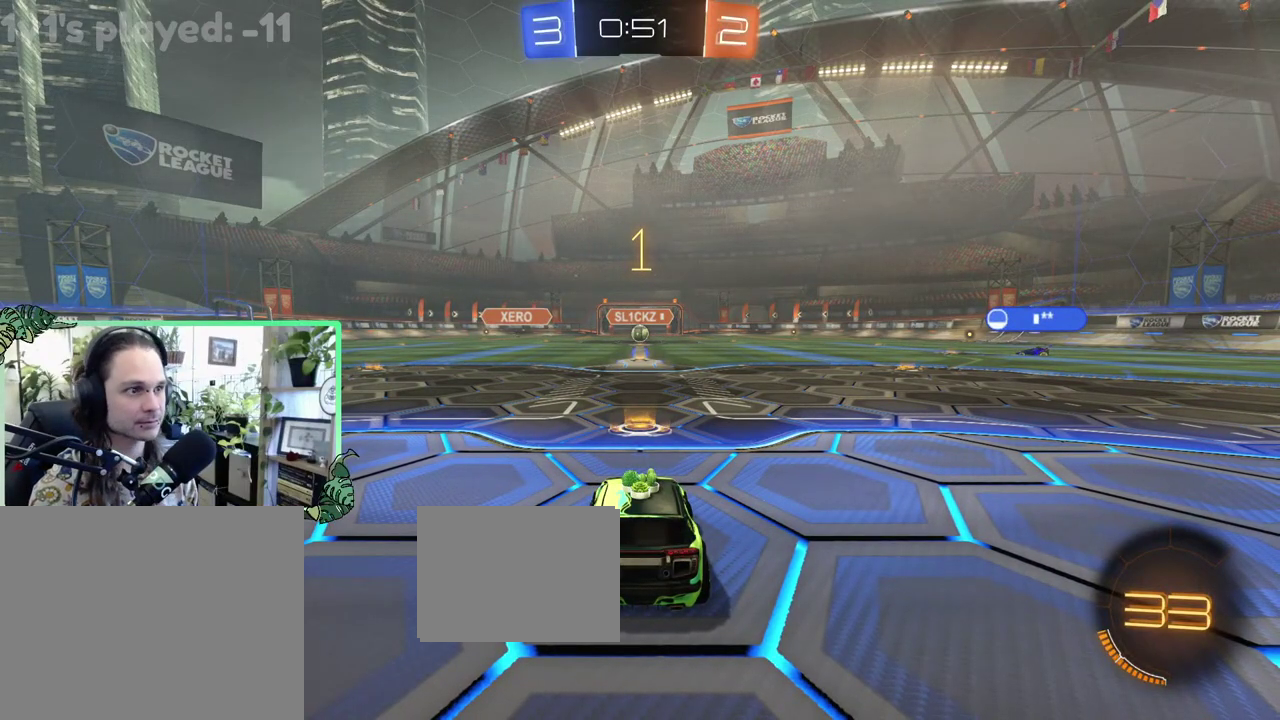
{"buttons": ["R2"], "left_stick": "center", "right_stick": "center", "events": [[117, "left_stick", "center"]]}
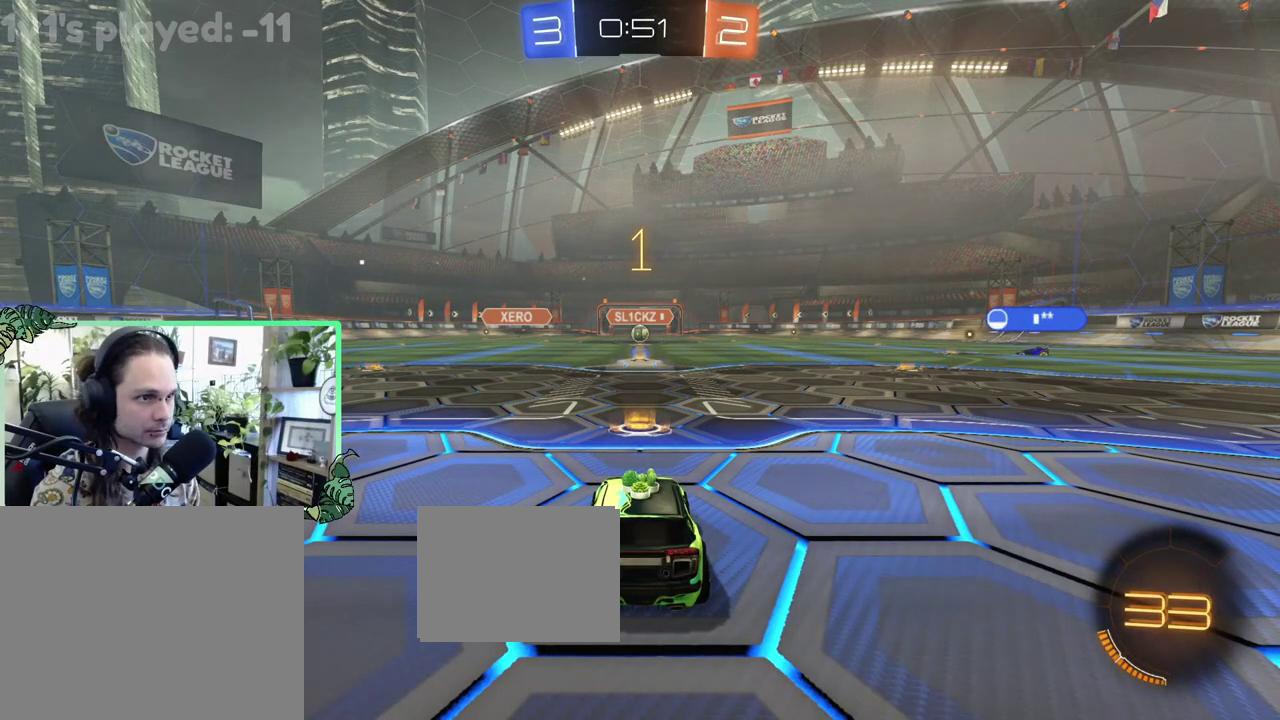
{"buttons": ["R2"], "left_stick": "center", "right_stick": "center", "events": []}
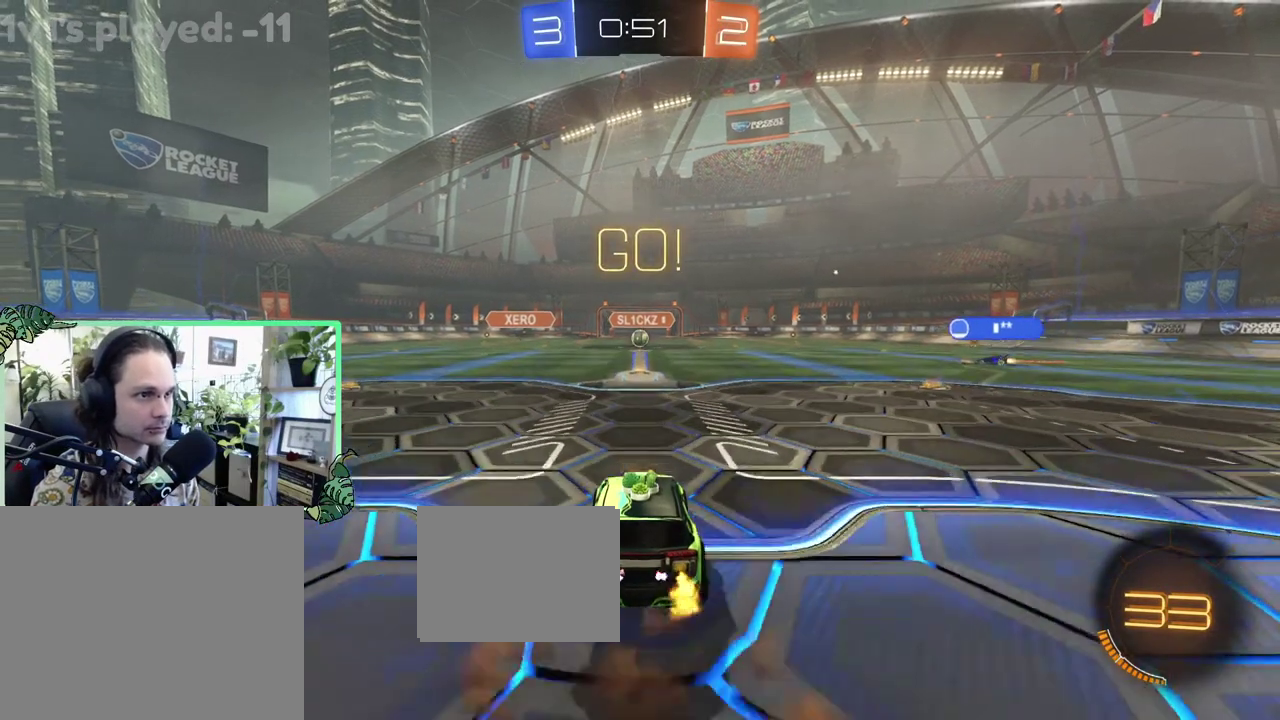
{"buttons": ["R2"], "left_stick": "center", "right_stick": "center", "events": [[283, "left_stick", "down"], [450, "left_stick", "center"]]}
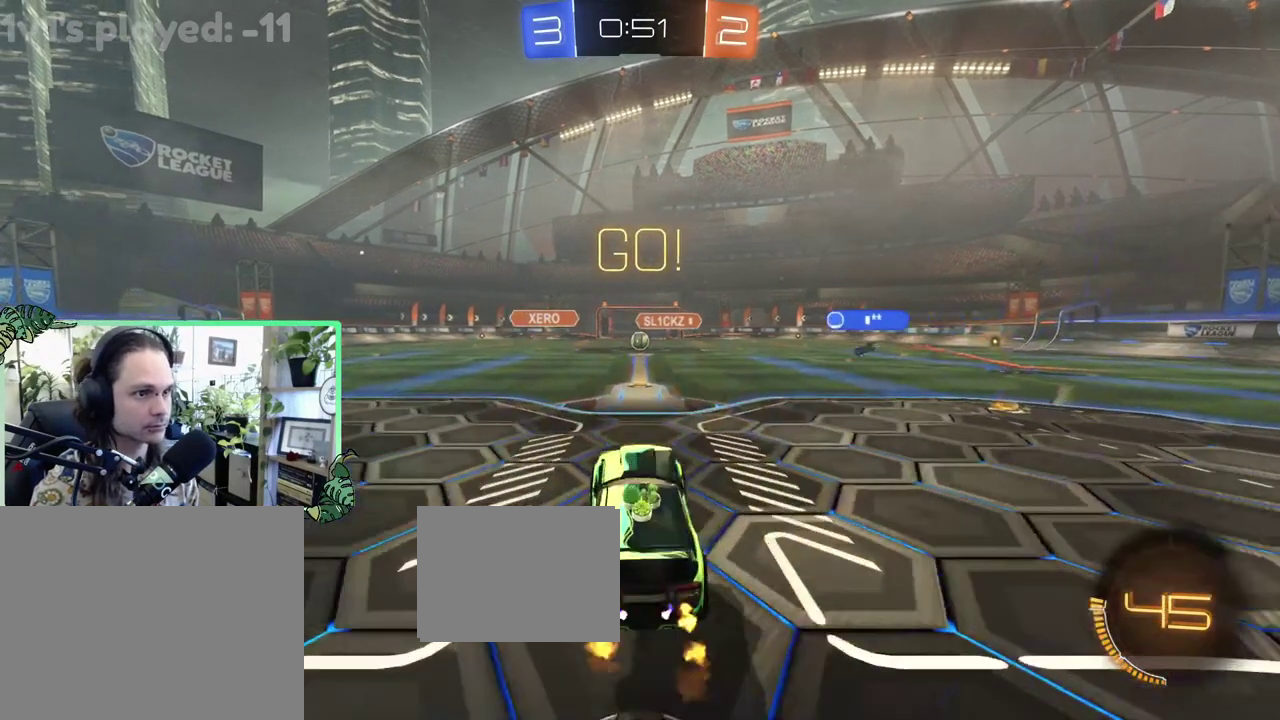
{"buttons": ["R2"], "left_stick": "center", "right_stick": "center", "events": [[183, "left_stick", "up"], [283, "A", "down"], [383, "A", "up"], [417, "left_stick", "center"]]}
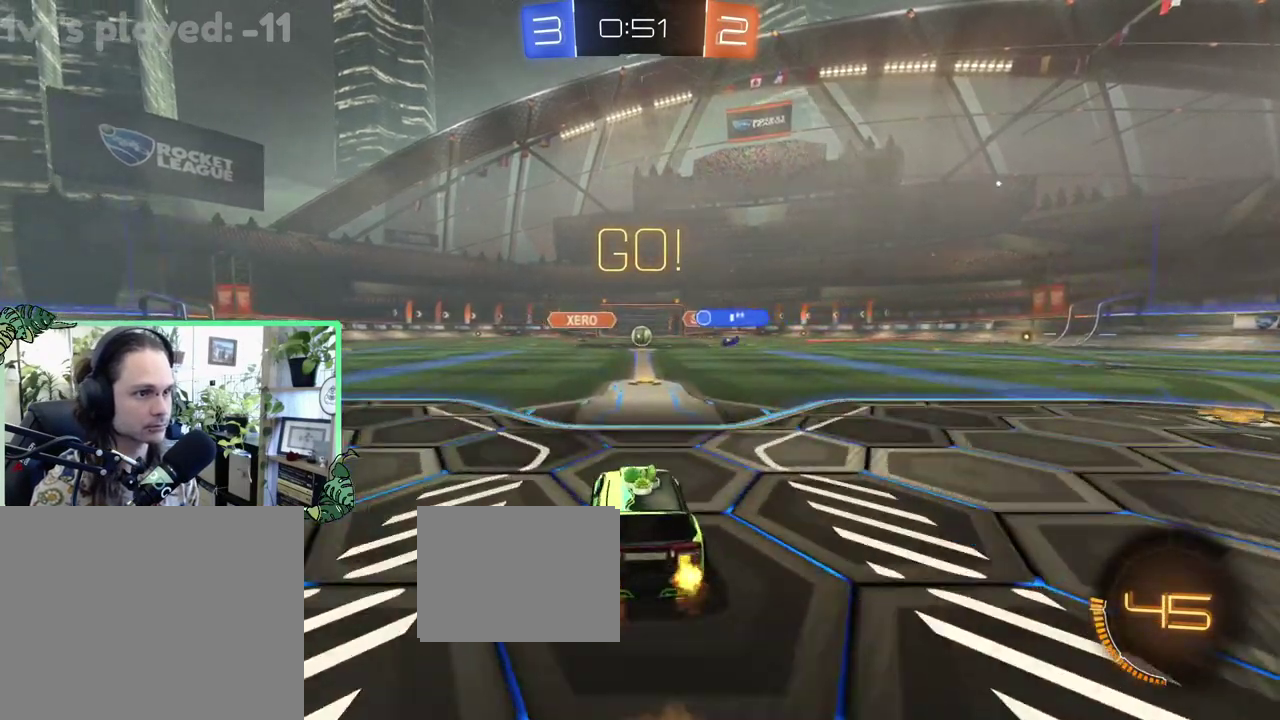
{"buttons": ["R2"], "left_stick": "right", "right_stick": "center", "events": [[417, "left_stick", "right"]]}
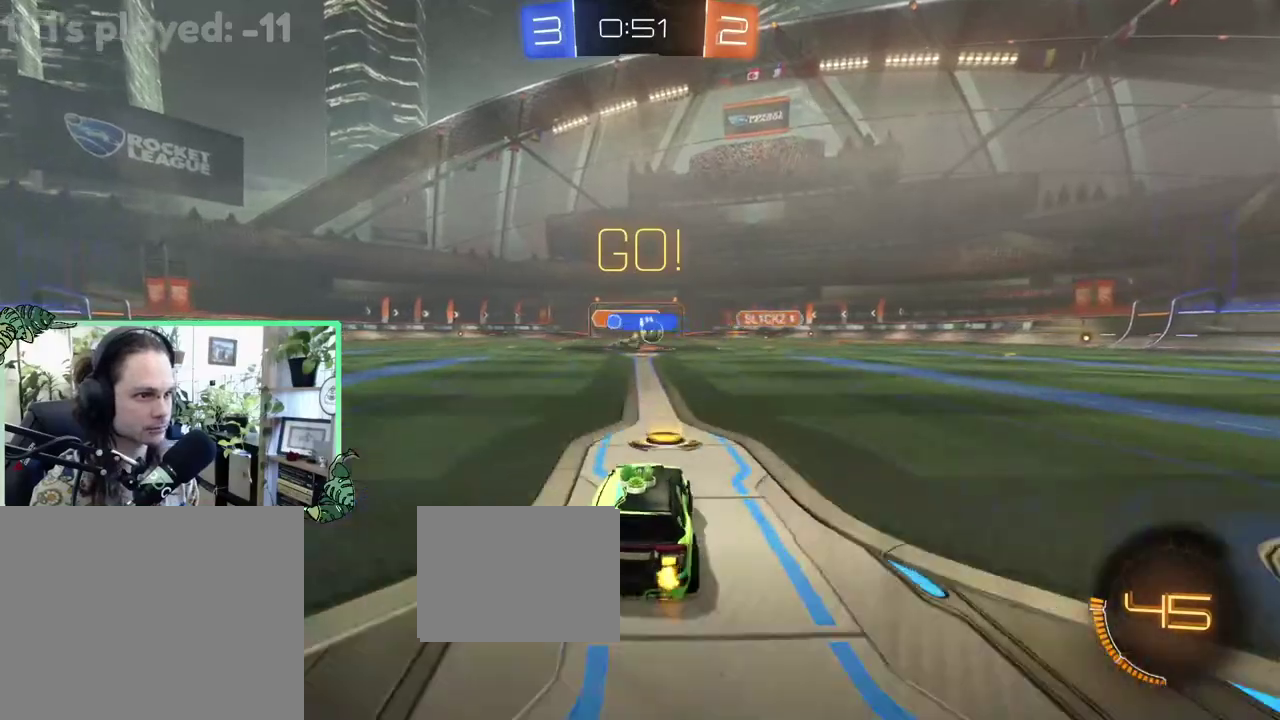
{"buttons": ["R2"], "left_stick": "right", "right_stick": "center", "events": [[50, "left_stick", "center"], [283, "left_stick", "right"]]}
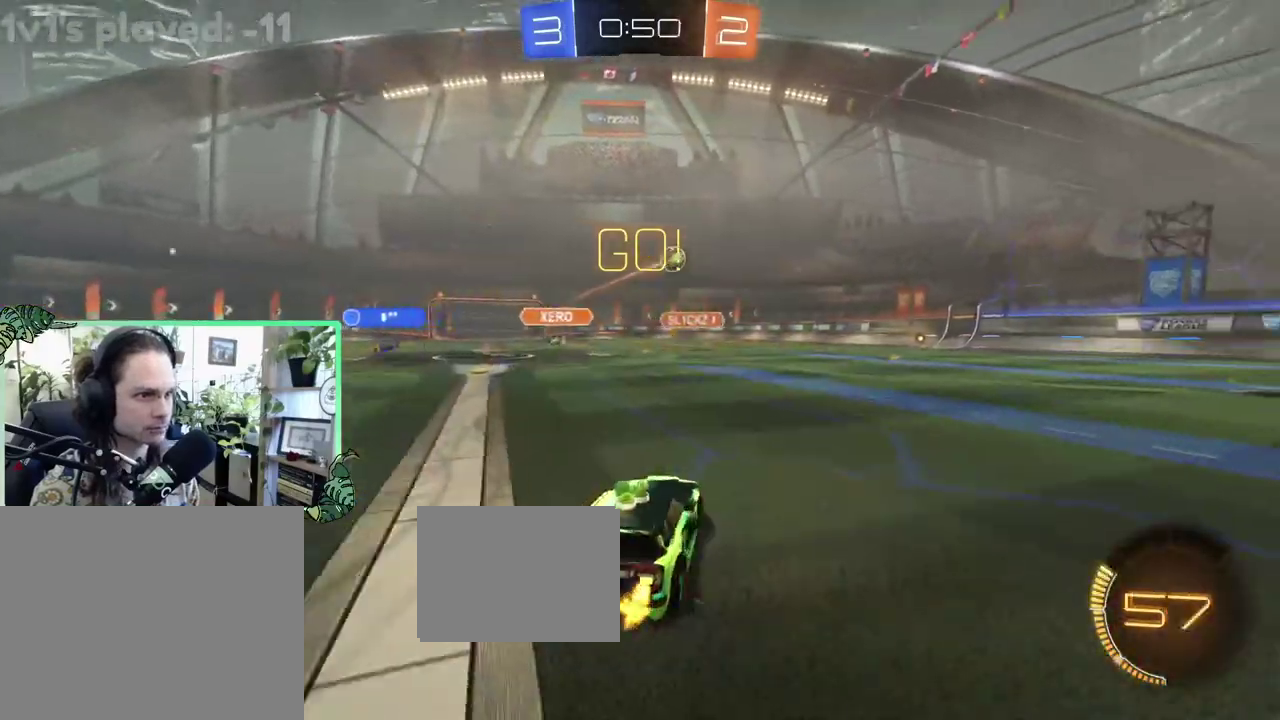
{"buttons": ["R2"], "left_stick": "center", "right_stick": "center", "events": [[83, "left_stick", "center"]]}
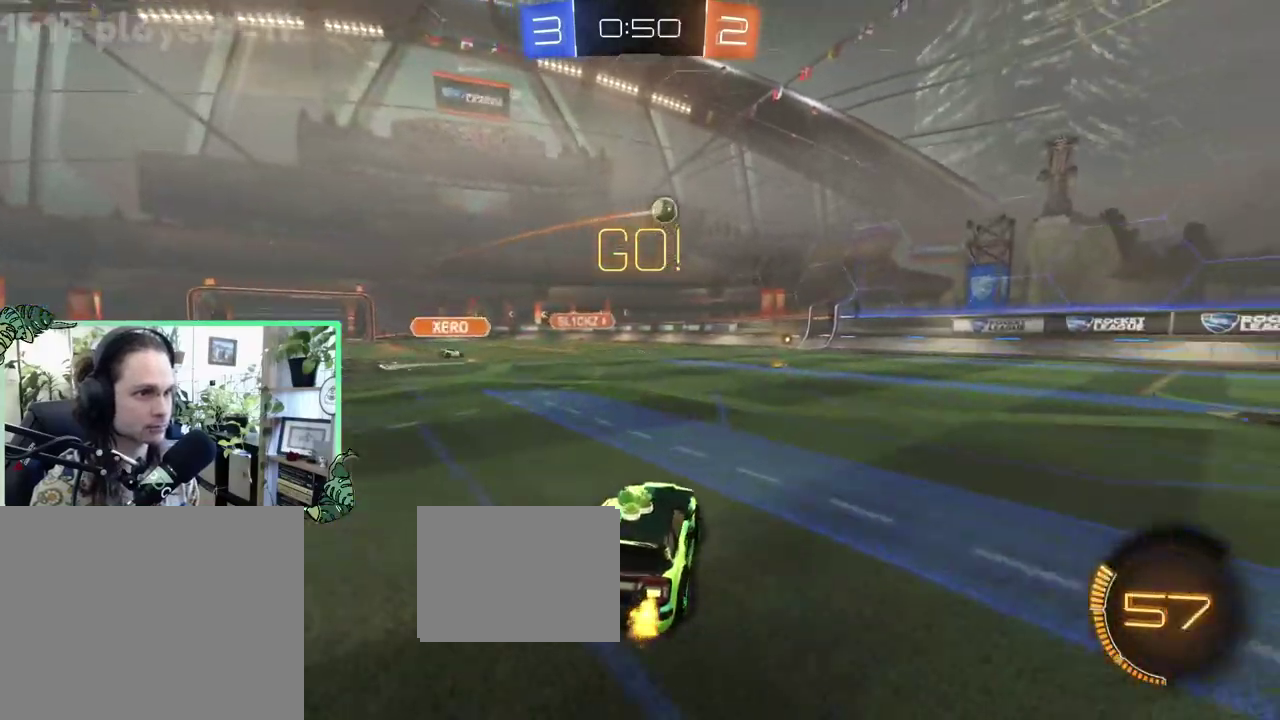
{"buttons": ["R2"], "left_stick": "down", "right_stick": "center", "events": [[150, "left_stick", "left"], [350, "left_stick", "center"], [483, "left_stick", "down"]]}
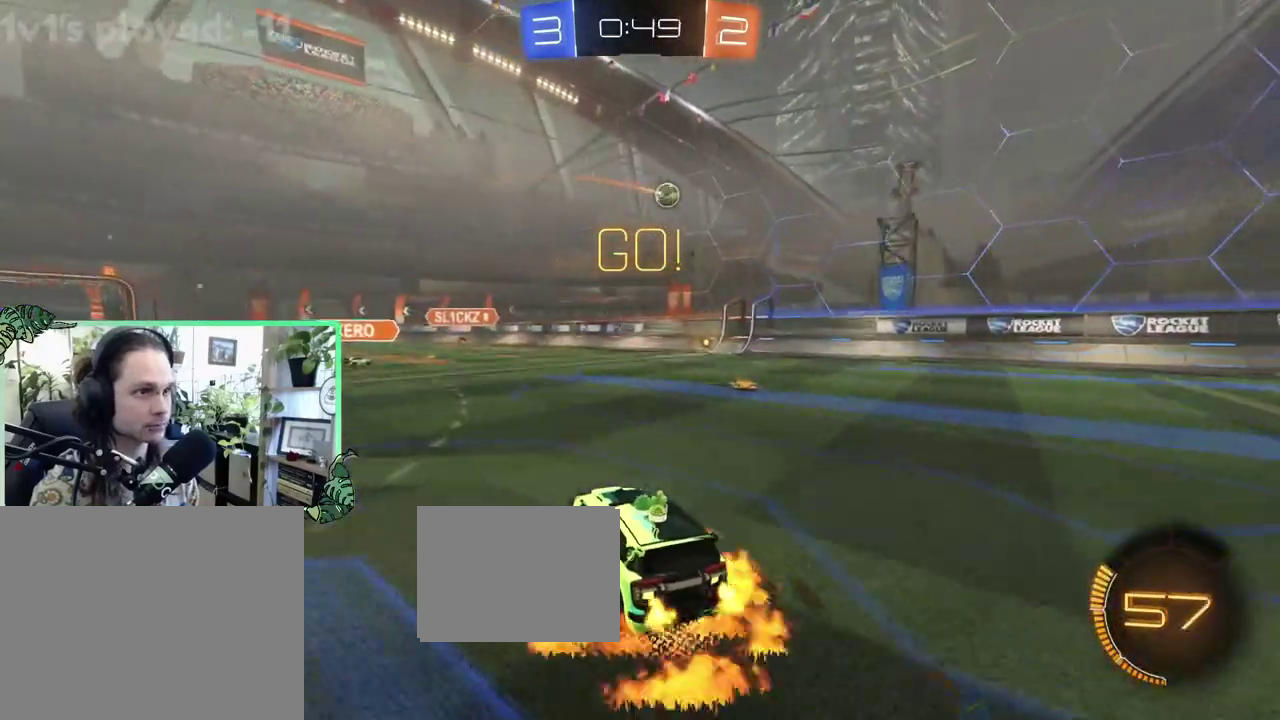
{"buttons": ["B", "L1", "R2"], "left_stick": "up-right", "right_stick": "center", "events": [[17, "A", "down"], [150, "left_stick", "center"], [250, "left_stick", "down-right"], [317, "A", "up"], [350, "left_stick", "right"], [417, "left_stick", "up-right"], [450, "B", "down"], [450, "L1", "down"]]}
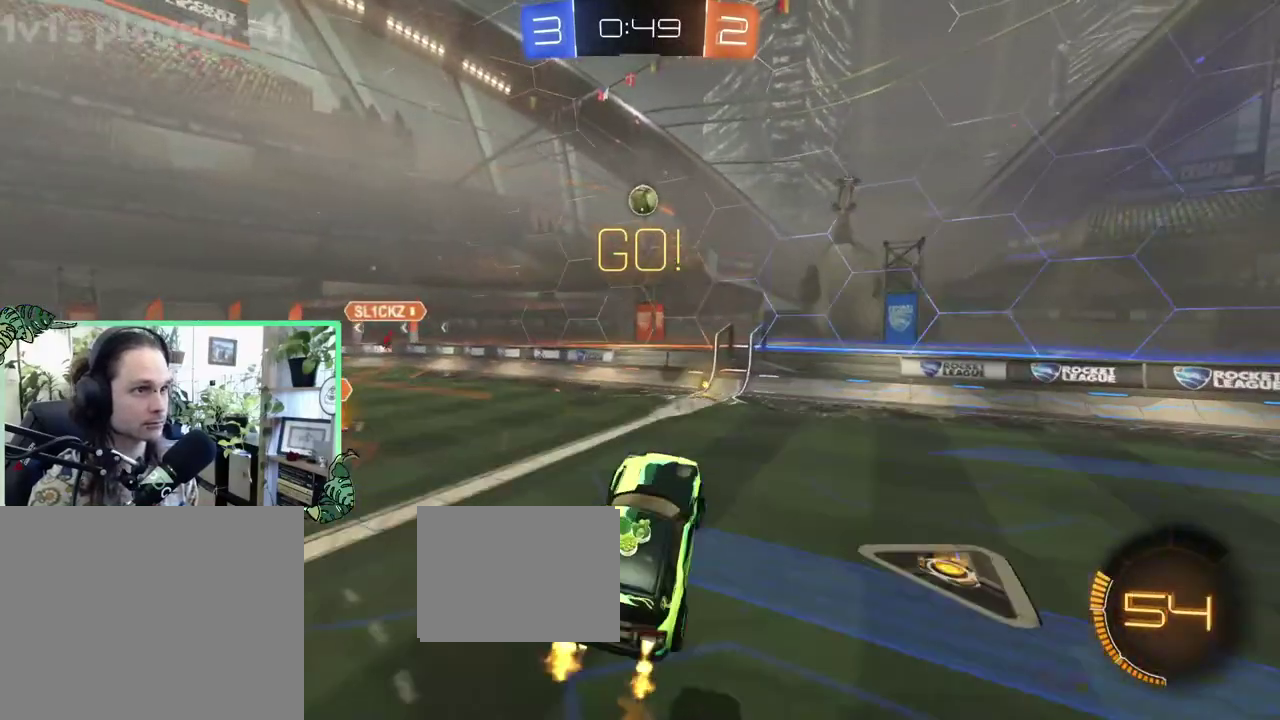
{"buttons": ["B", "R2"], "left_stick": "up-right", "right_stick": "center", "events": [[83, "left_stick", "down"], [183, "left_stick", "center"], [317, "left_stick", "down-right"], [383, "L1", "up"], [450, "left_stick", "up-right"]]}
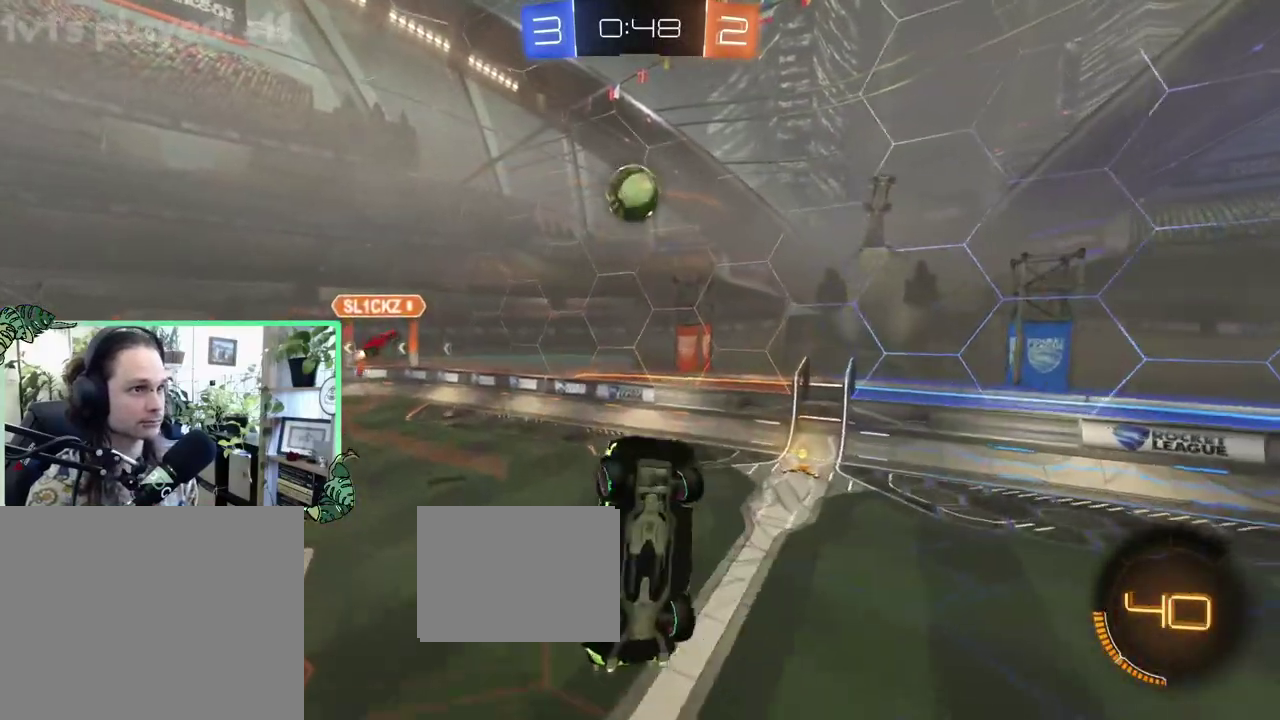
{"buttons": ["B", "R1", "R2"], "left_stick": "center", "right_stick": "center", "events": [[83, "left_stick", "up"], [150, "left_stick", "center"], [317, "R1", "down"]]}
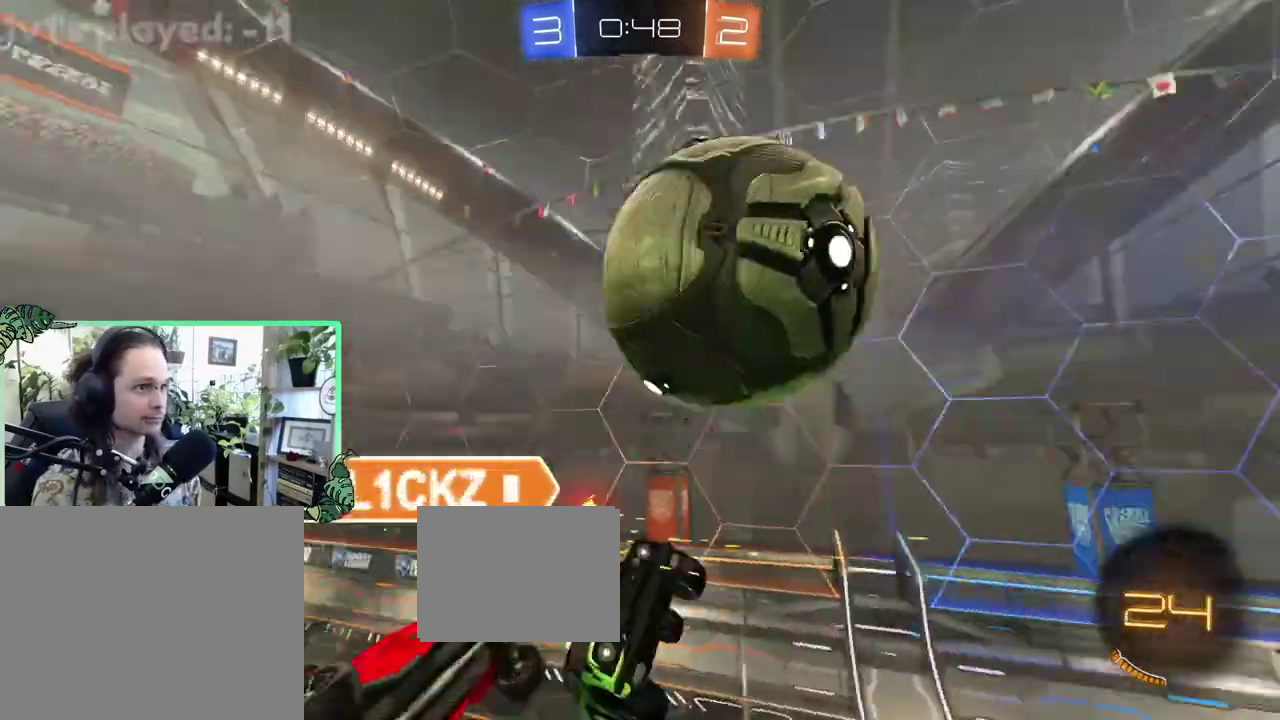
{"buttons": ["R2"], "left_stick": "center", "right_stick": "center", "events": [[50, "B", "up"], [50, "R1", "up"], [50, "R2", "up"], [350, "R2", "down"]]}
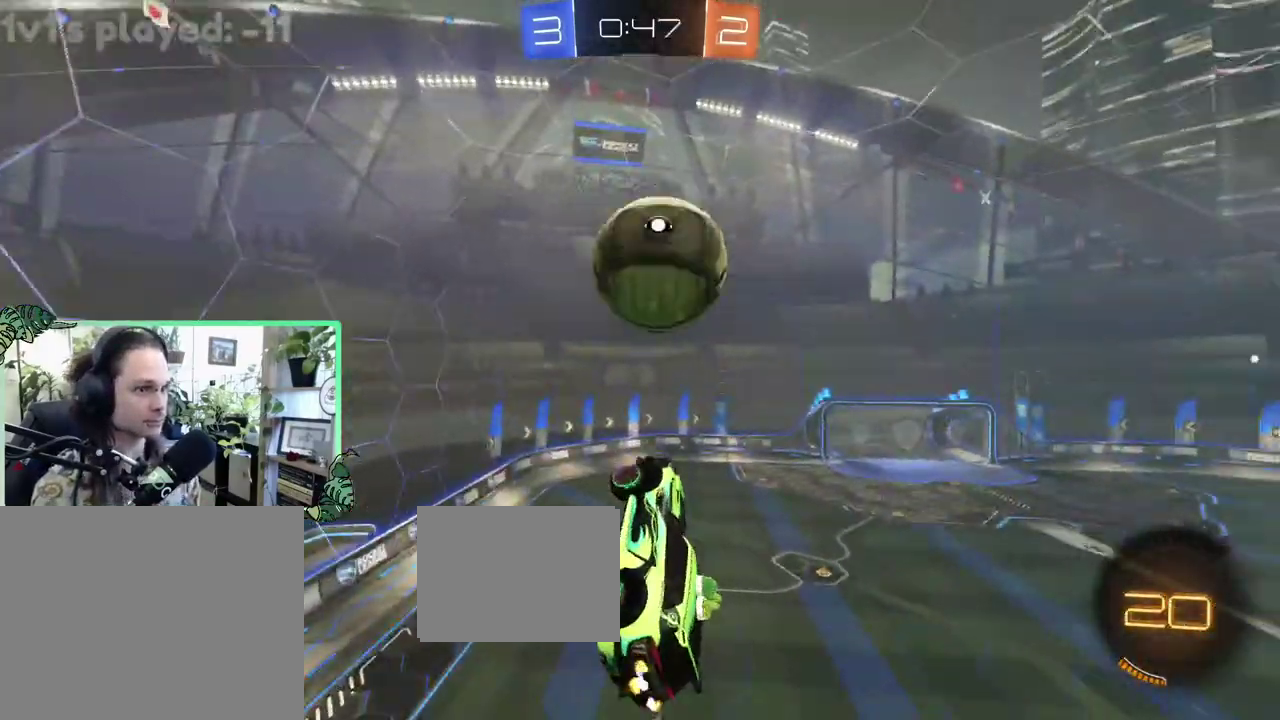
{"buttons": ["B", "L1", "R2"], "left_stick": "up", "right_stick": "center", "events": [[50, "L1", "down"], [117, "left_stick", "up-right"], [217, "B", "down"], [217, "left_stick", "down-right"], [383, "left_stick", "up"]]}
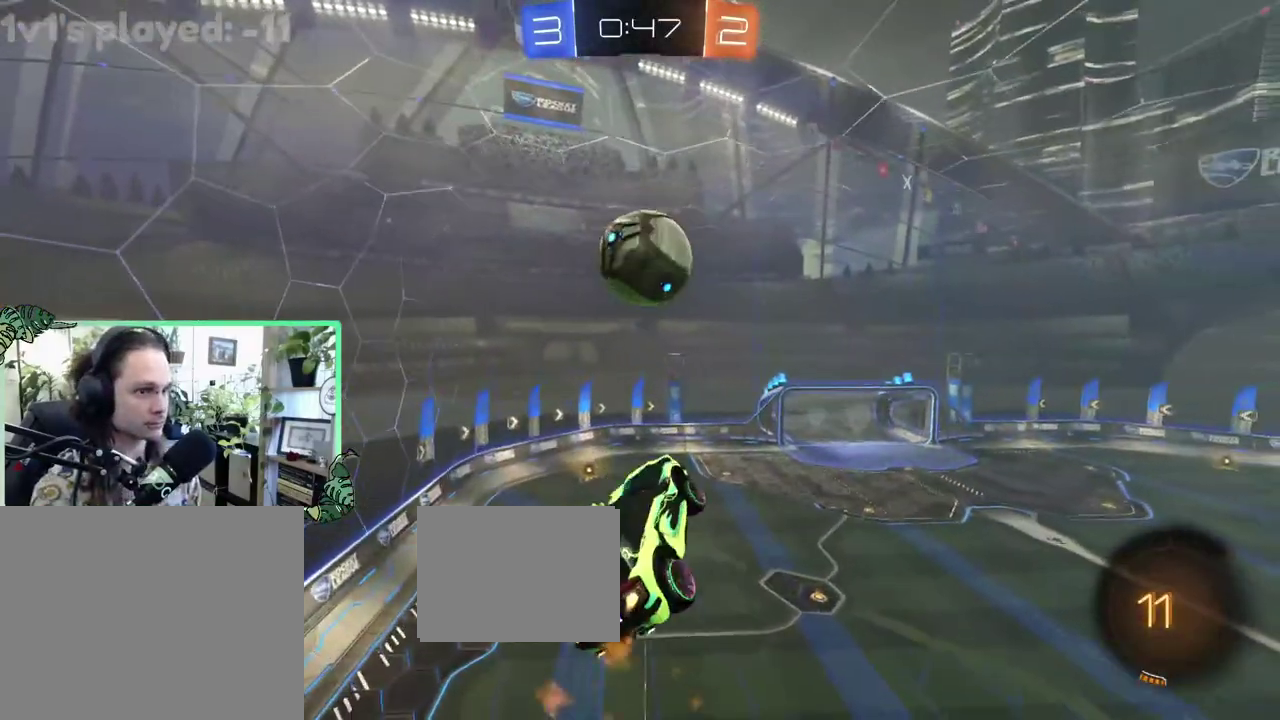
{"buttons": ["B", "L1", "R2"], "left_stick": "down-right", "right_stick": "center", "events": [[17, "left_stick", "up-left"], [150, "left_stick", "down"], [250, "left_stick", "down-right"]]}
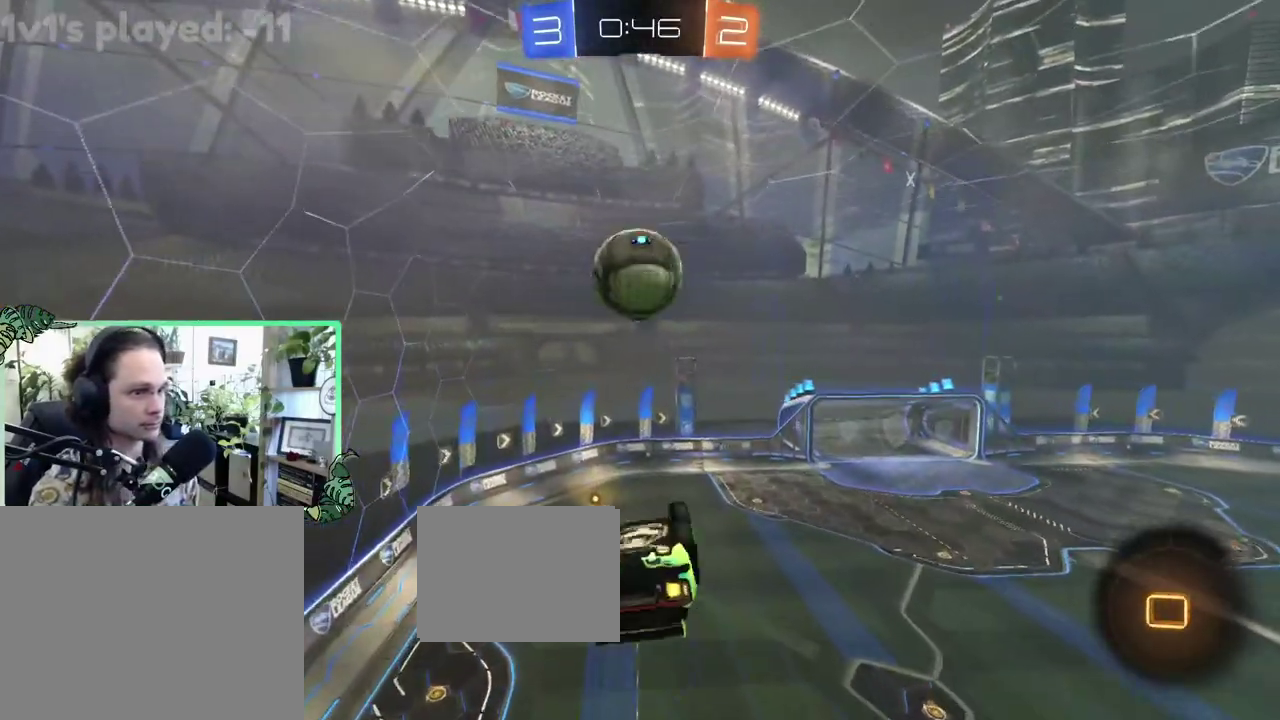
{"buttons": ["B", "R2"], "left_stick": "center", "right_stick": "center", "events": [[17, "left_stick", "up"], [117, "left_stick", "center"], [317, "left_stick", "down"], [450, "L1", "up"], [450, "left_stick", "center"]]}
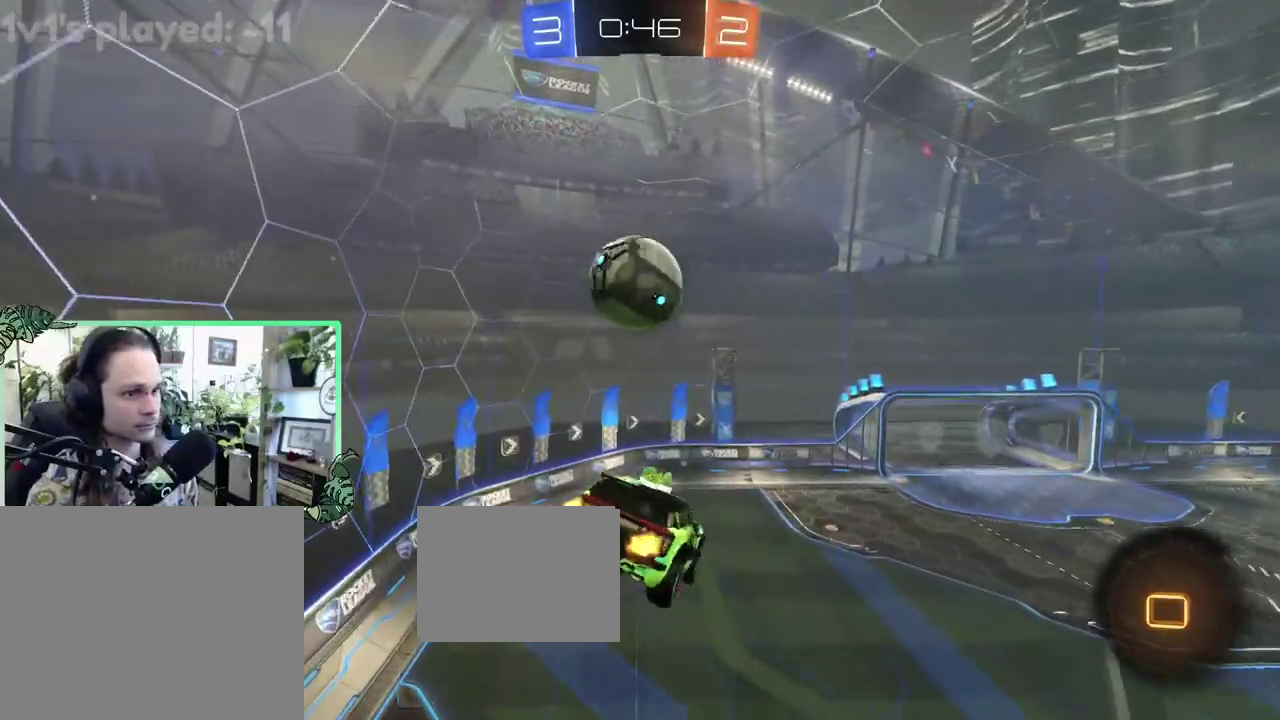
{"buttons": ["R2"], "left_stick": "center", "right_stick": "down-right", "events": [[83, "B", "up"], [350, "right_stick", "down-right"]]}
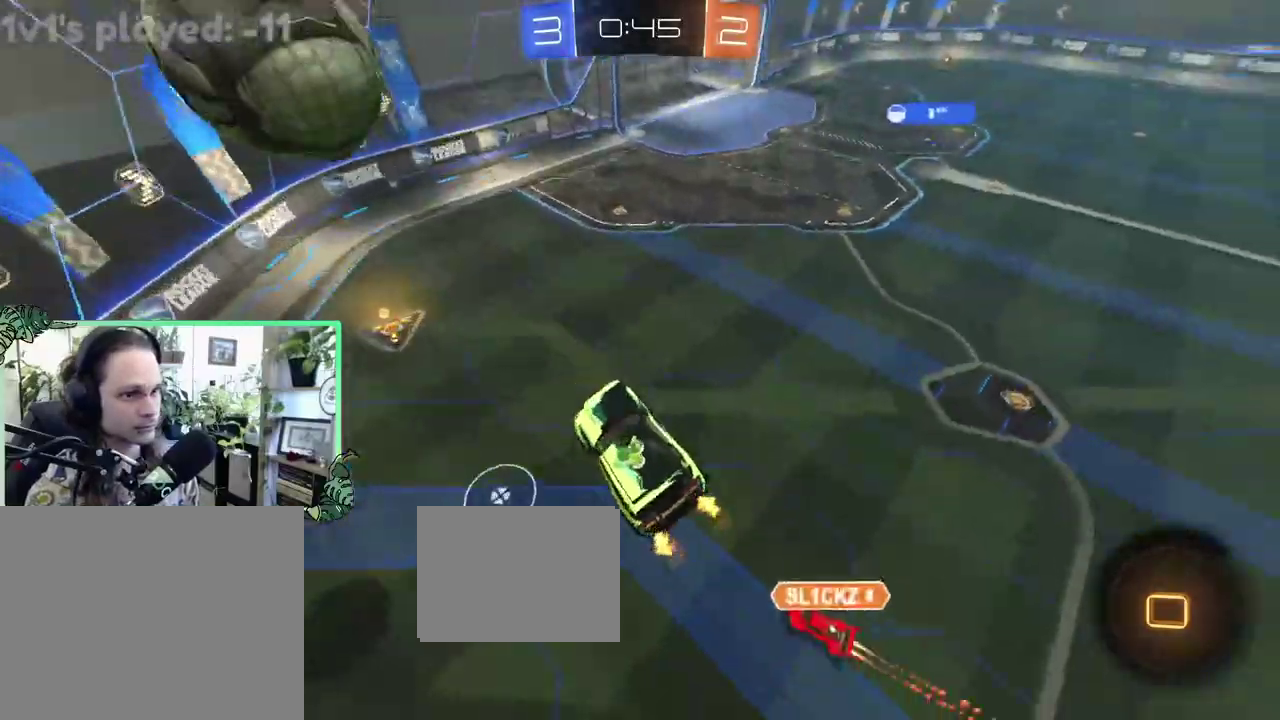
{"buttons": ["R2"], "left_stick": "center", "right_stick": "center", "events": [[150, "right_stick", "center"], [350, "R1", "down"], [450, "R1", "up"]]}
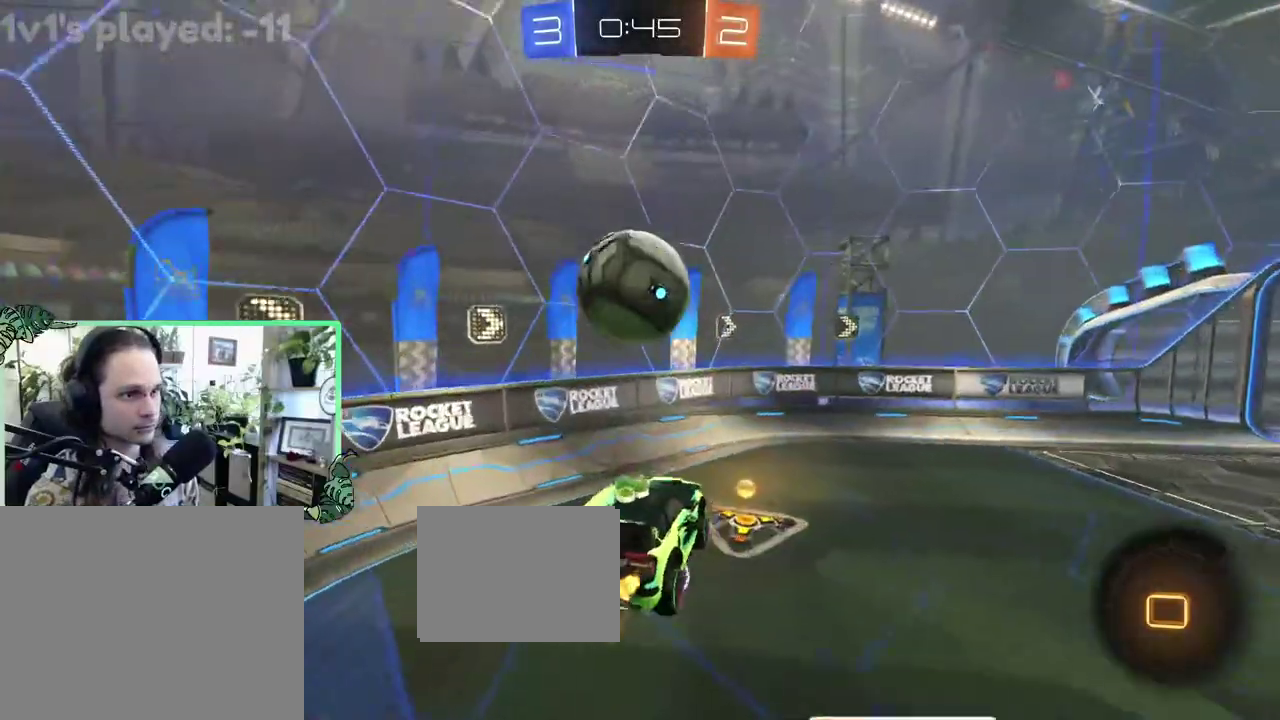
{"buttons": ["R2"], "left_stick": "left", "right_stick": "center", "events": [[183, "left_stick", "right"], [250, "Y", "down"], [383, "Y", "up"], [417, "left_stick", "left"]]}
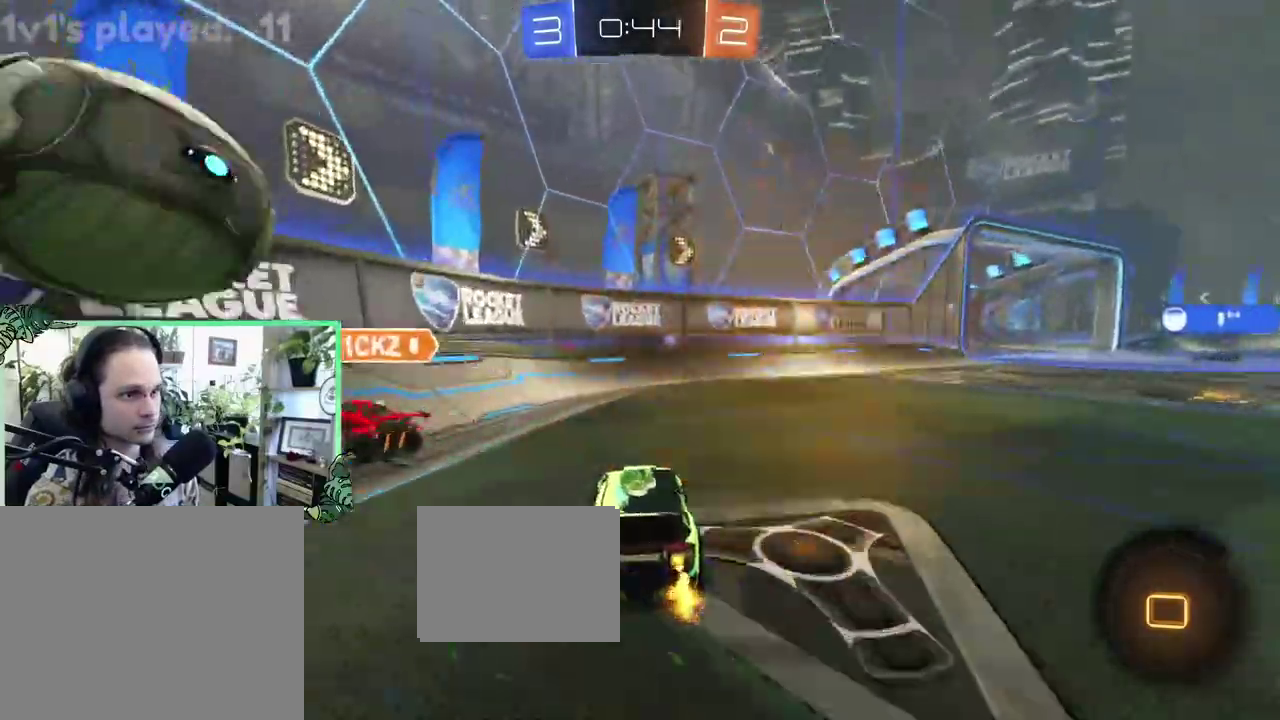
{"buttons": ["R2"], "left_stick": "left", "right_stick": "center", "events": [[300, "Y", "down"], [433, "Y", "up"]]}
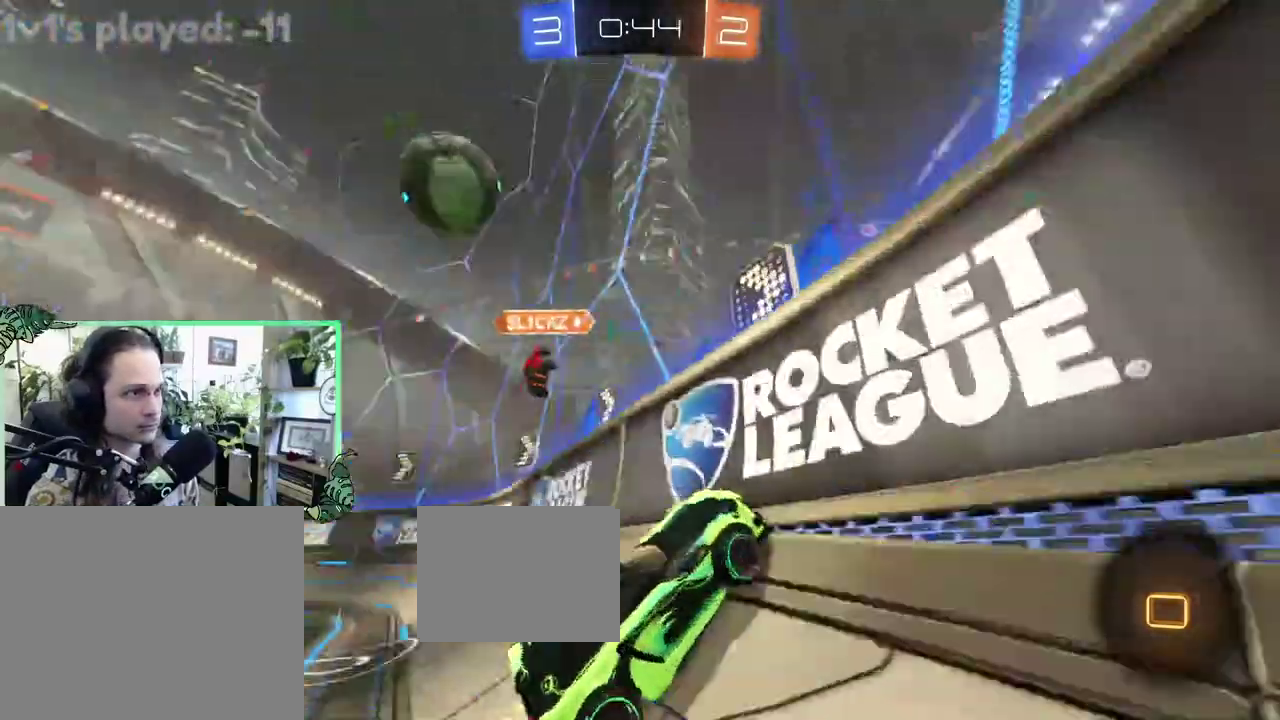
{"buttons": ["R2"], "left_stick": "right", "right_stick": "center", "events": [[33, "left_stick", "up-left"], [100, "L2", "down"], [100, "R2", "up"], [267, "left_stick", "center"], [300, "L2", "up"], [300, "R2", "down"], [433, "left_stick", "right"]]}
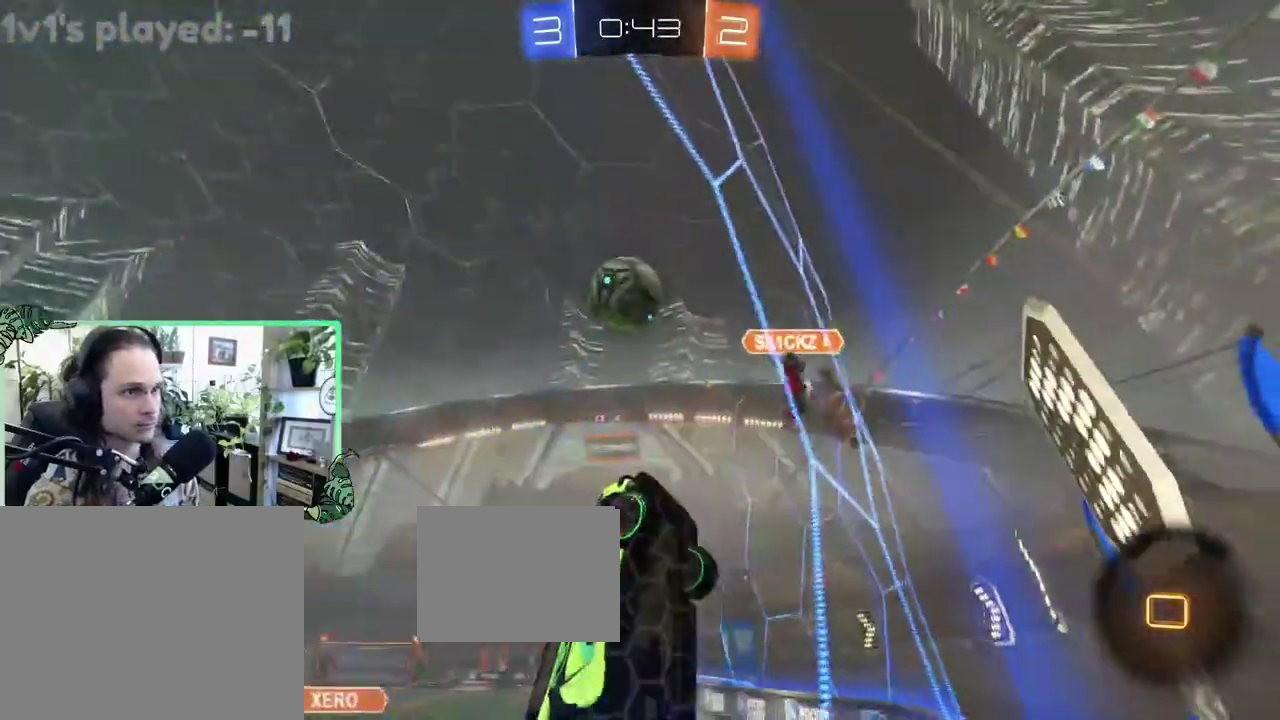
{"buttons": ["R2"], "left_stick": "center", "right_stick": "center", "events": [[200, "L1", "down"], [267, "L1", "up"], [267, "R2", "up"], [333, "R2", "down"], [400, "left_stick", "center"]]}
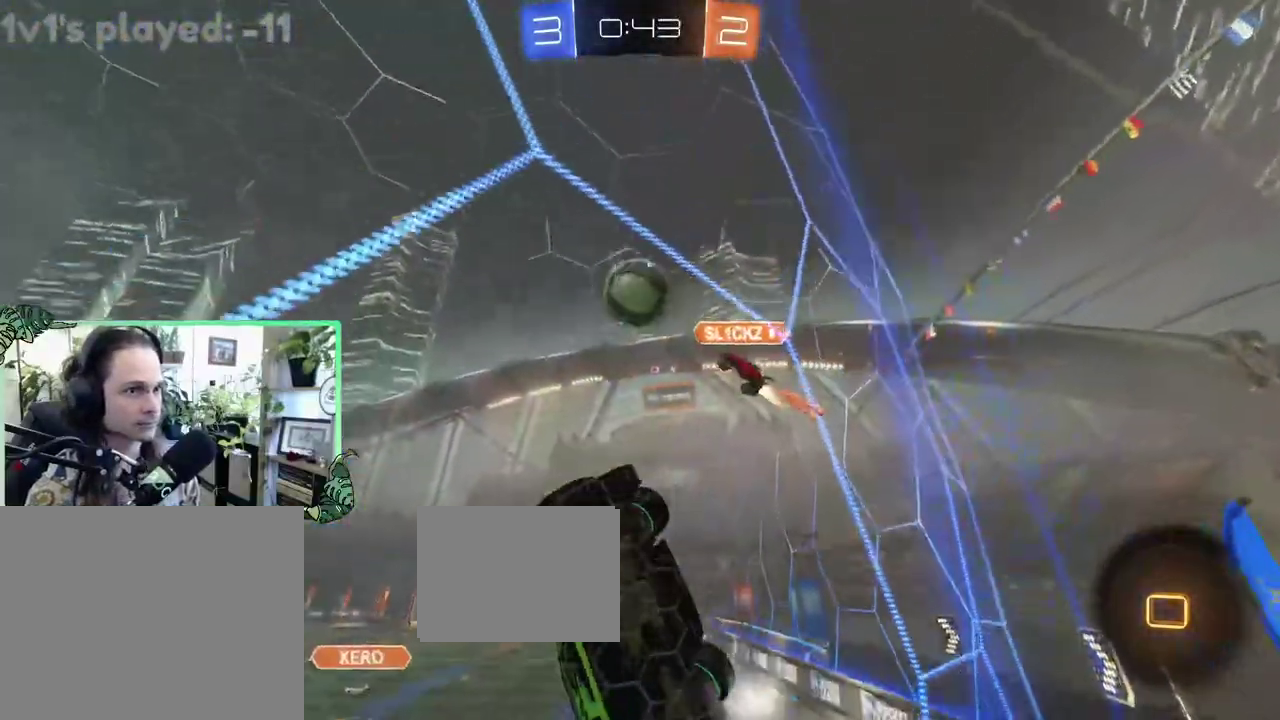
{"buttons": ["R2"], "left_stick": "center", "right_stick": "center", "events": [[233, "left_stick", "right"], [467, "left_stick", "center"]]}
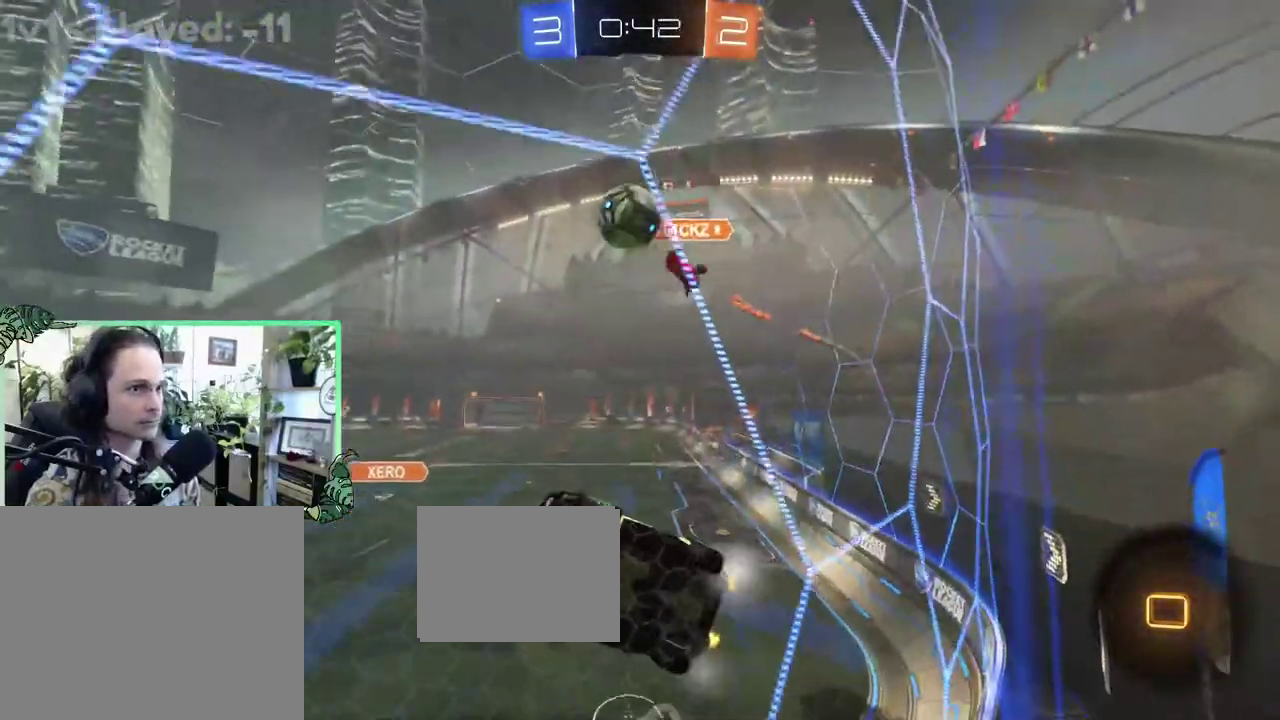
{"buttons": ["R2"], "left_stick": "center", "right_stick": "center", "events": [[200, "left_stick", "right"], [300, "left_stick", "center"]]}
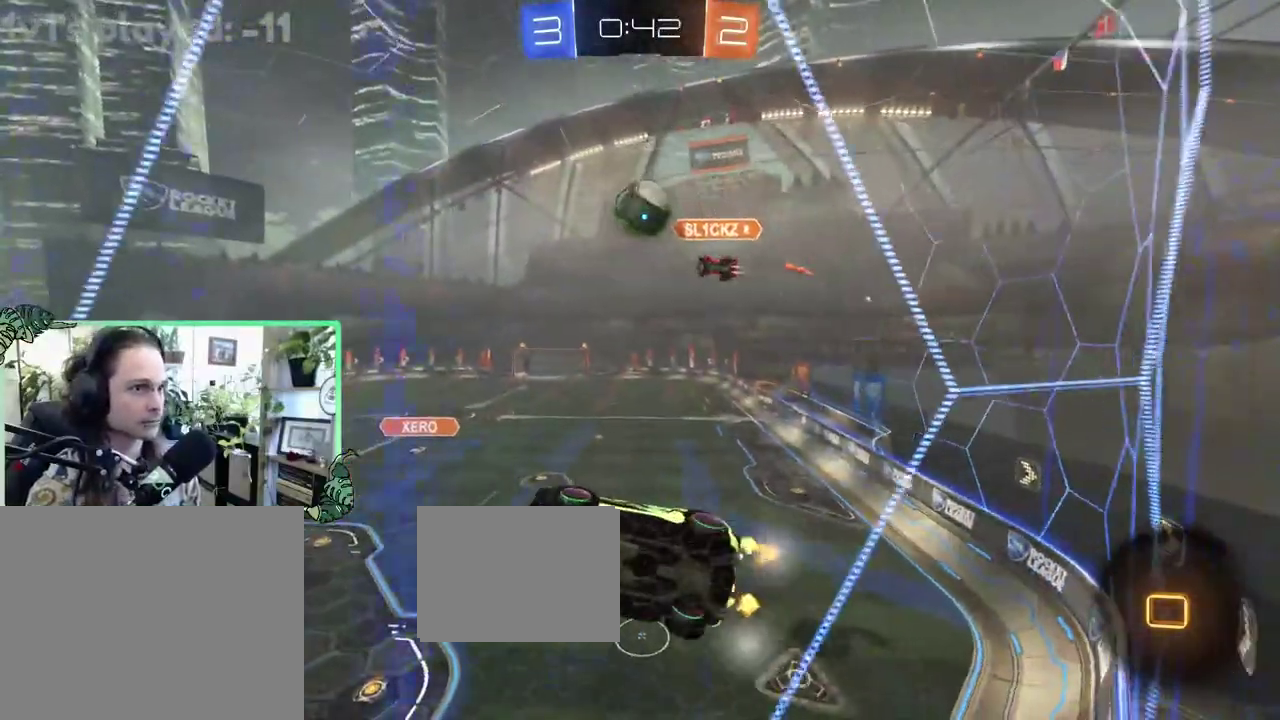
{"buttons": ["R2"], "left_stick": "center", "right_stick": "center", "events": [[233, "left_stick", "right"], [500, "left_stick", "center"]]}
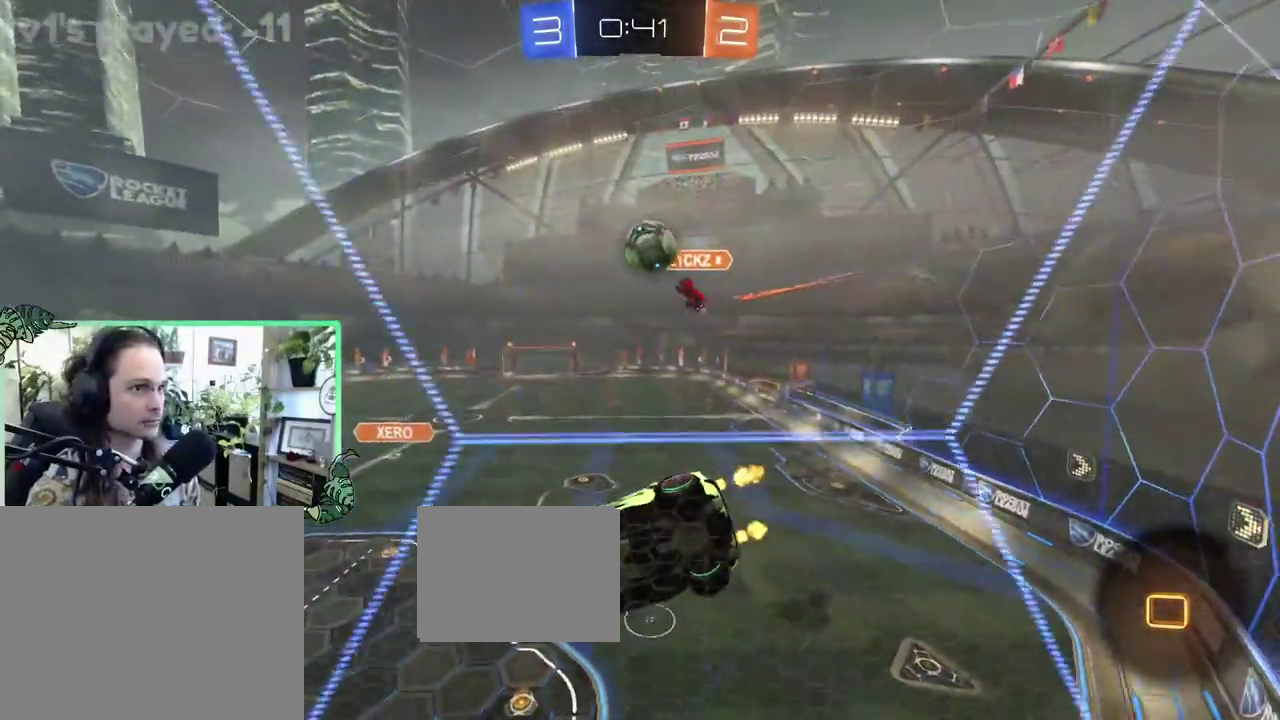
{"buttons": ["R2"], "left_stick": "center", "right_stick": "center", "events": [[200, "left_stick", "left"], [300, "L2", "down"], [300, "R2", "up"], [433, "L2", "up"], [433, "R2", "down"], [500, "left_stick", "center"]]}
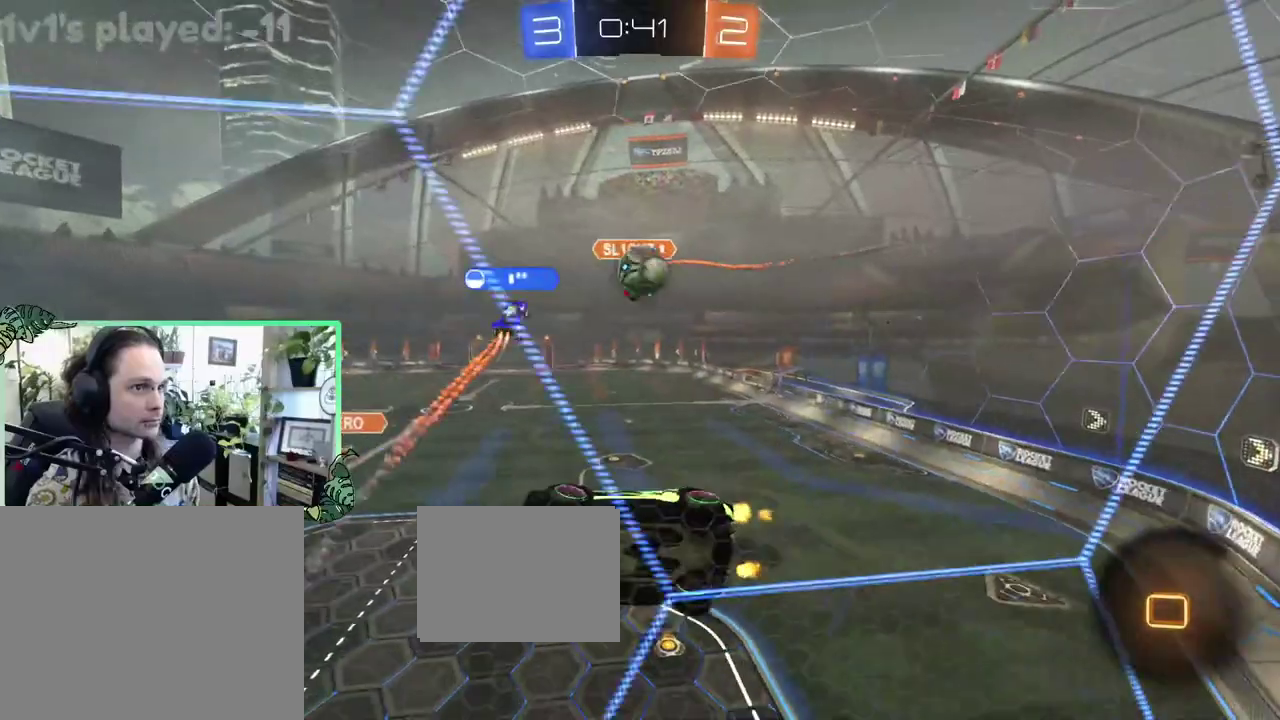
{"buttons": ["R2"], "left_stick": "right", "right_stick": "center", "events": [[100, "left_stick", "right"], [133, "R2", "up"], [200, "L2", "down"], [333, "R2", "down"], [367, "L2", "up"]]}
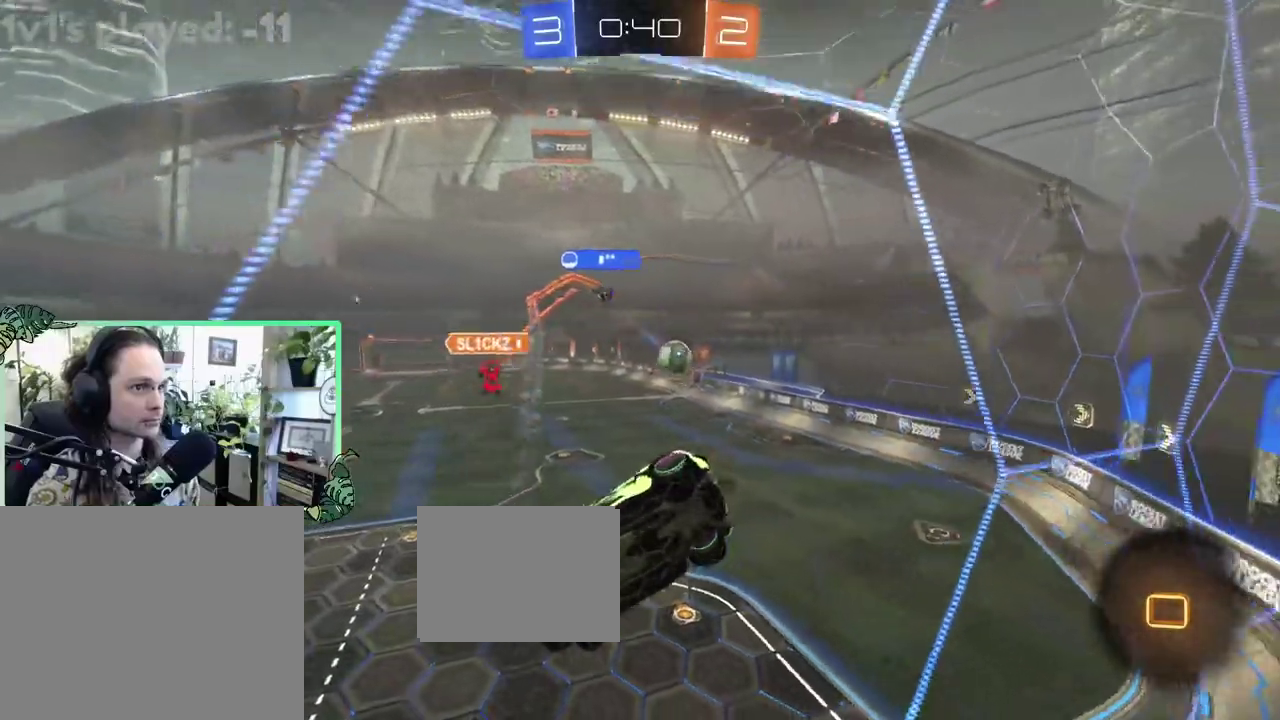
{"buttons": ["R2"], "left_stick": "right", "right_stick": "center", "events": [[167, "L1", "down"], [267, "L1", "up"]]}